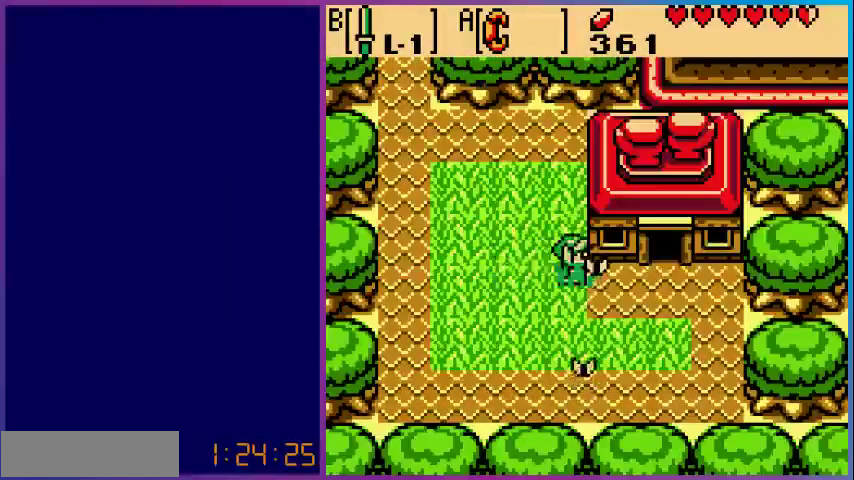
Gameplay with a controller (Nintendo layout); each line is a JSON object with the inputs held at the frame after it. "events" lists button and stick changes between this image and that frame as [ms after this image, input, new state], when the widget could be followed in between. Not read: L3 R3.
{"buttons": ["DPAD_UP", "DPAD_RIGHT"], "events": [[433, "DPAD_UP", "down"]]}
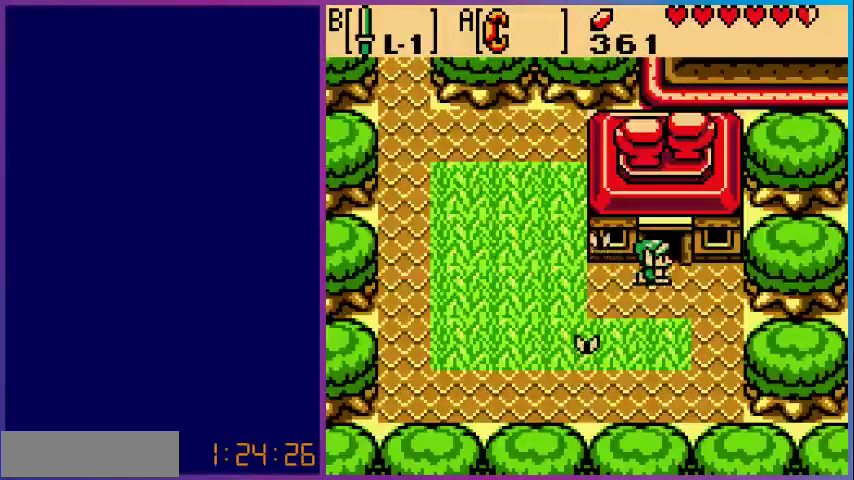
{"buttons": [], "events": [[33, "DPAD_RIGHT", "up"], [367, "DPAD_UP", "up"]]}
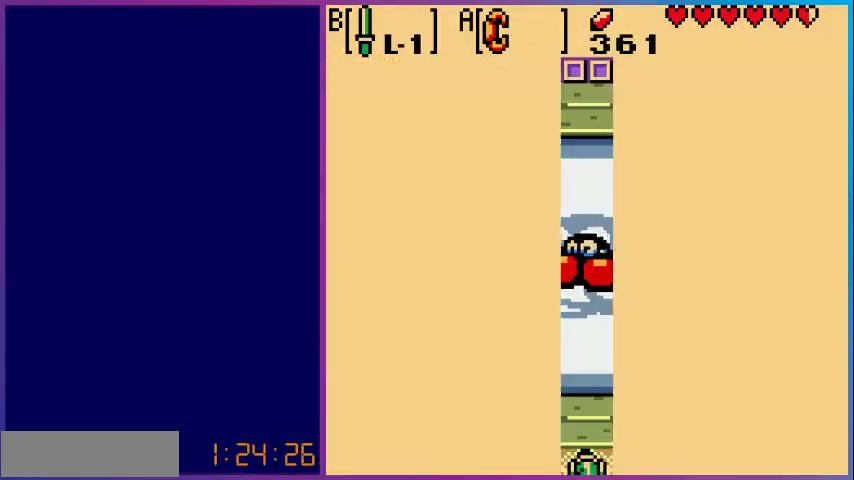
{"buttons": [], "events": []}
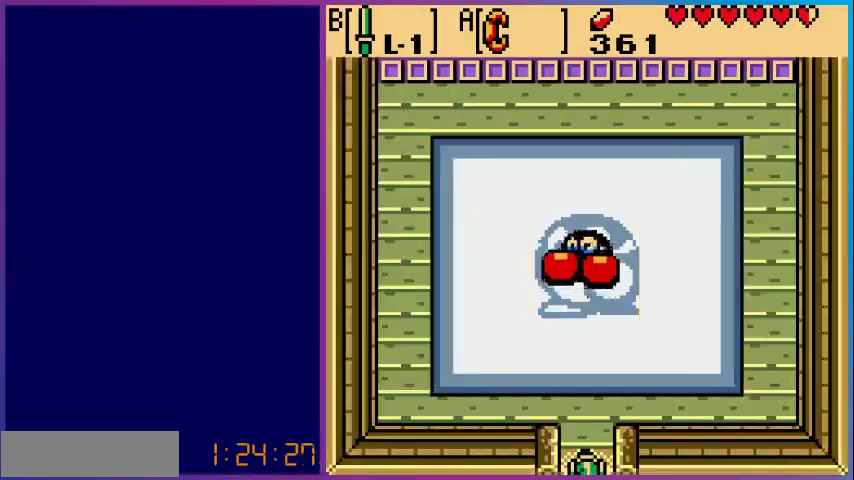
{"buttons": ["DPAD_UP"], "events": [[200, "DPAD_UP", "down"]]}
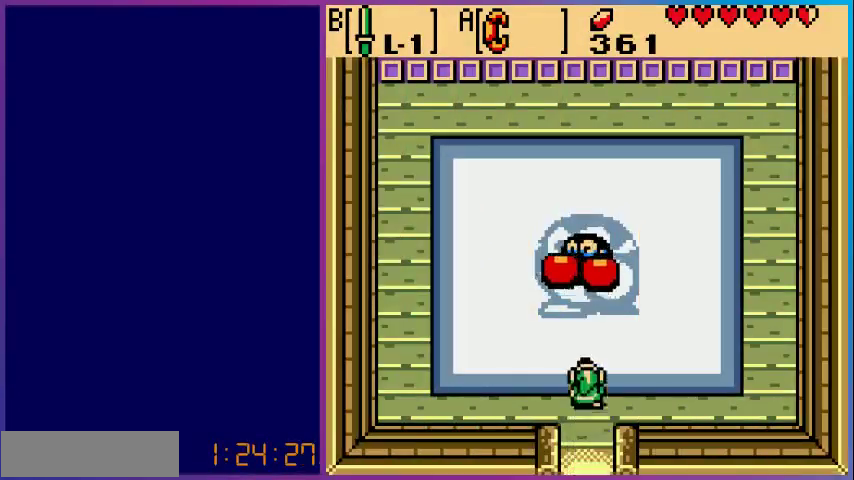
{"buttons": ["A"], "events": [[467, "DPAD_UP", "up"], [500, "A", "down"]]}
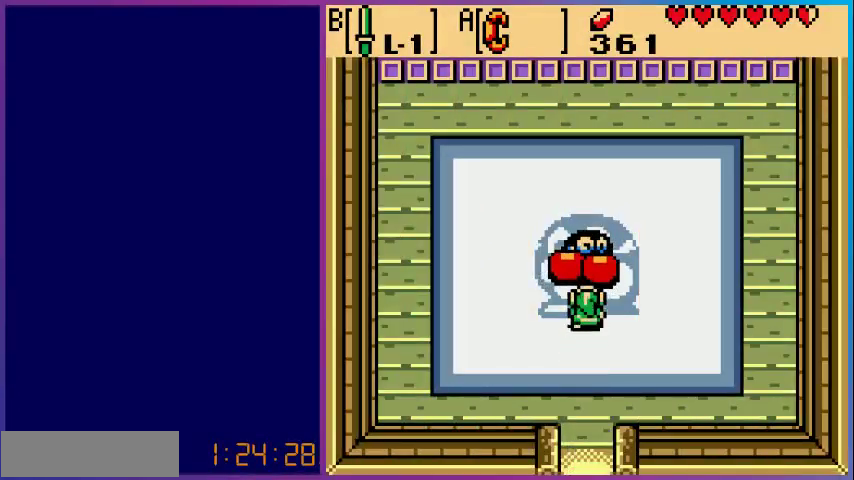
{"buttons": ["A"], "events": [[200, "A", "up"], [500, "A", "down"]]}
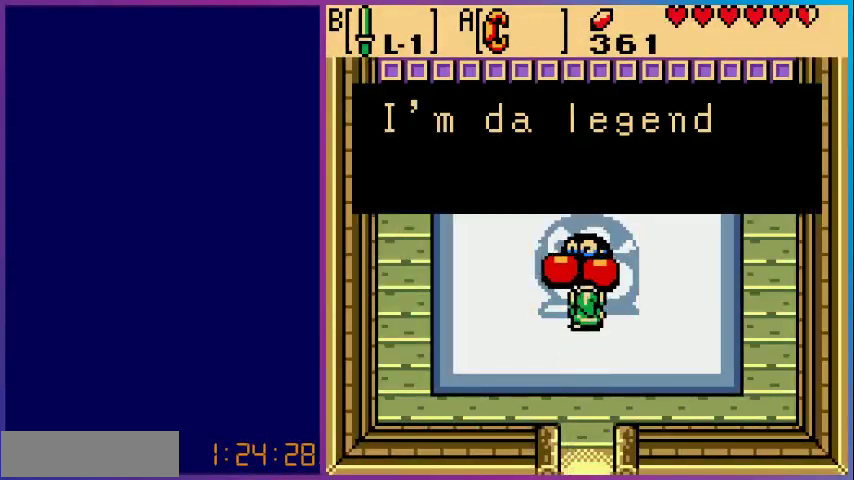
{"buttons": [], "events": [[133, "A", "up"]]}
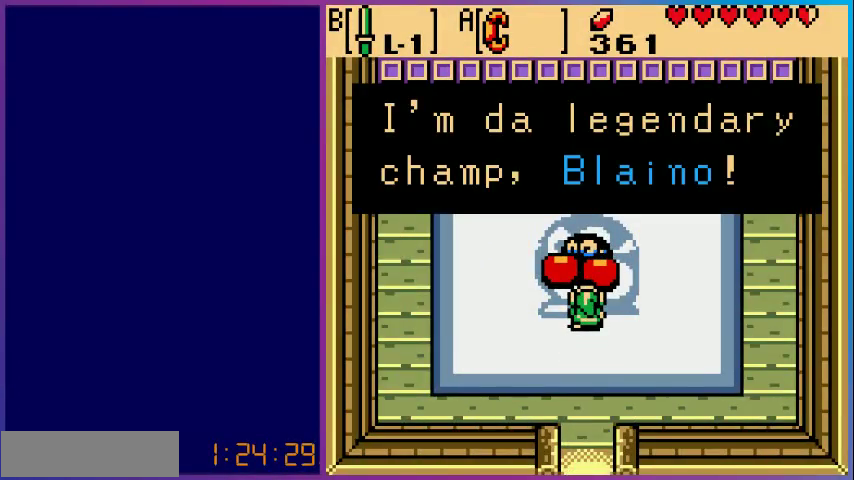
{"buttons": [], "events": []}
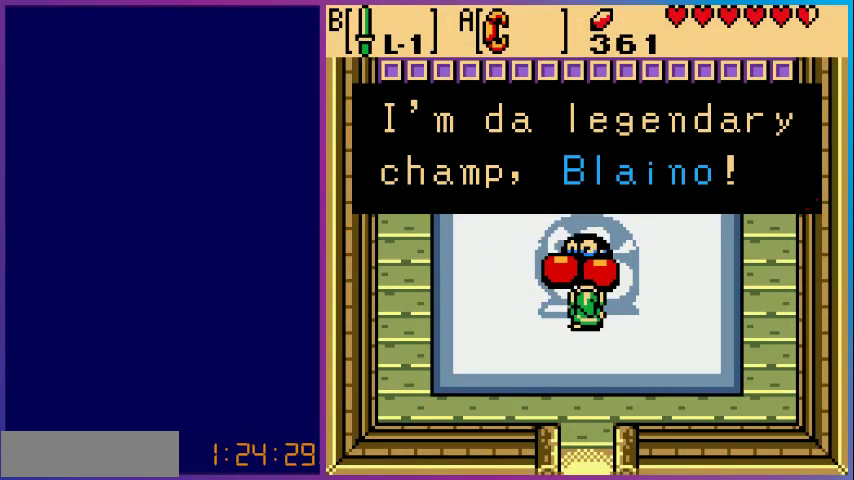
{"buttons": [], "events": []}
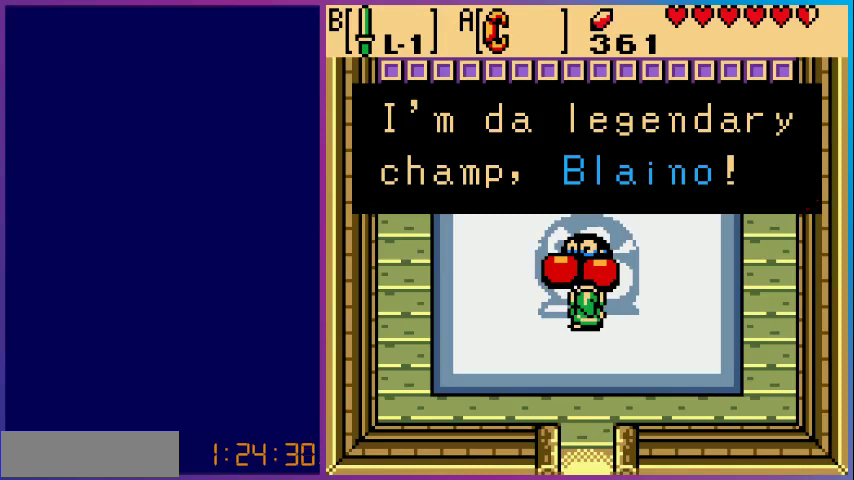
{"buttons": [], "events": []}
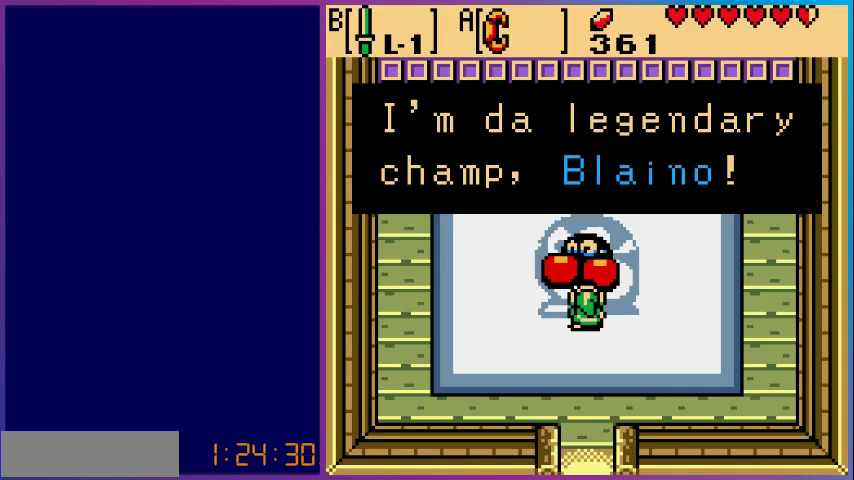
{"buttons": [], "events": [[200, "A", "down"], [400, "A", "up"]]}
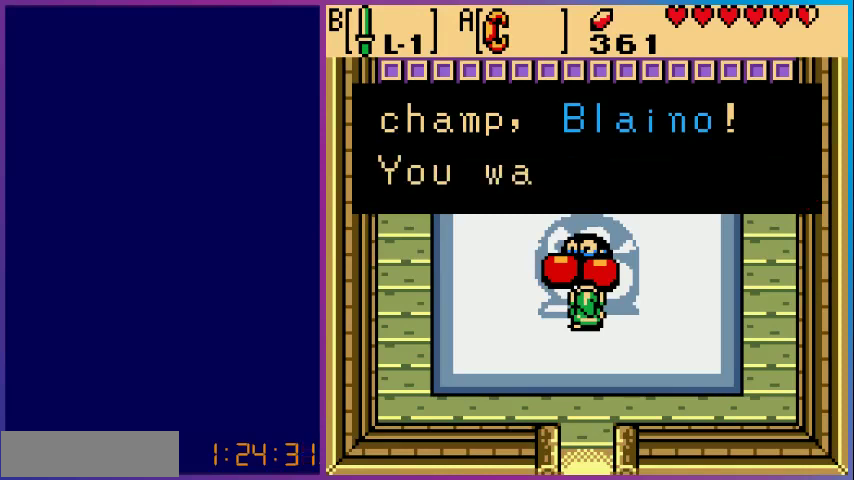
{"buttons": [], "events": []}
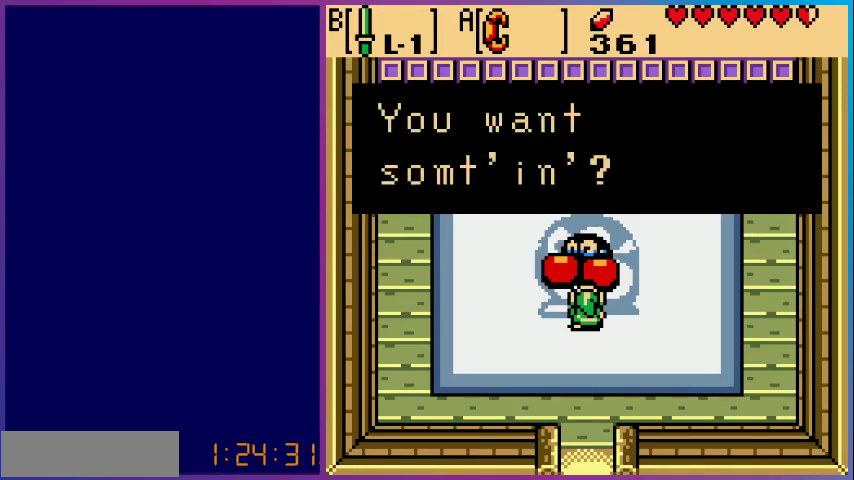
{"buttons": [], "events": []}
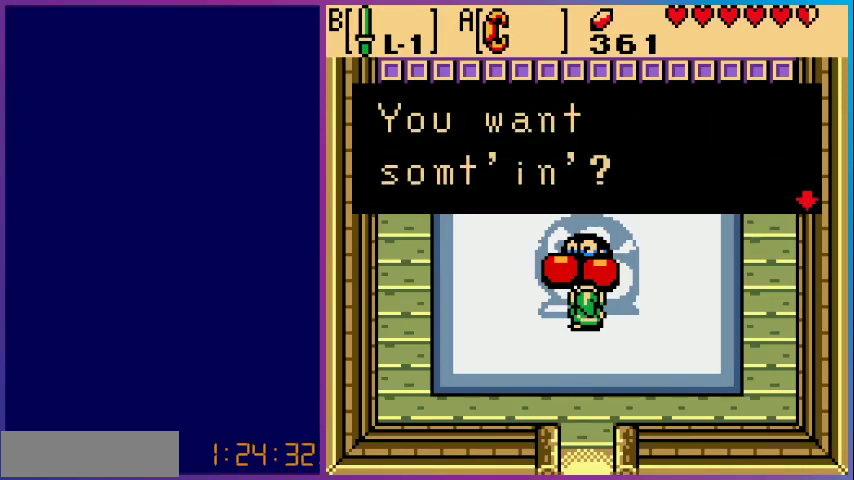
{"buttons": [], "events": [[33, "A", "down"], [200, "A", "up"]]}
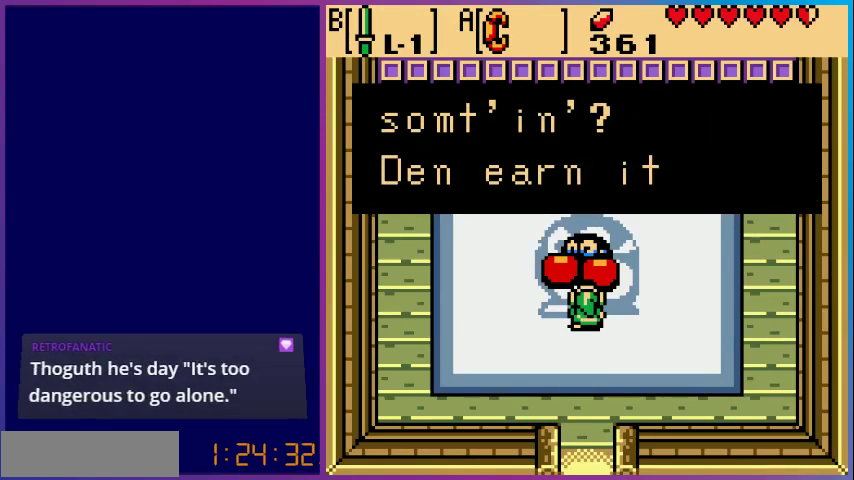
{"buttons": [], "events": []}
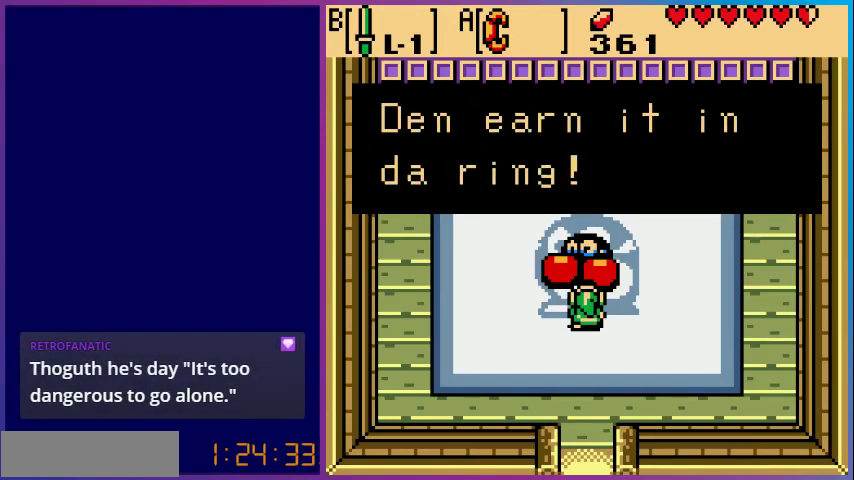
{"buttons": [], "events": []}
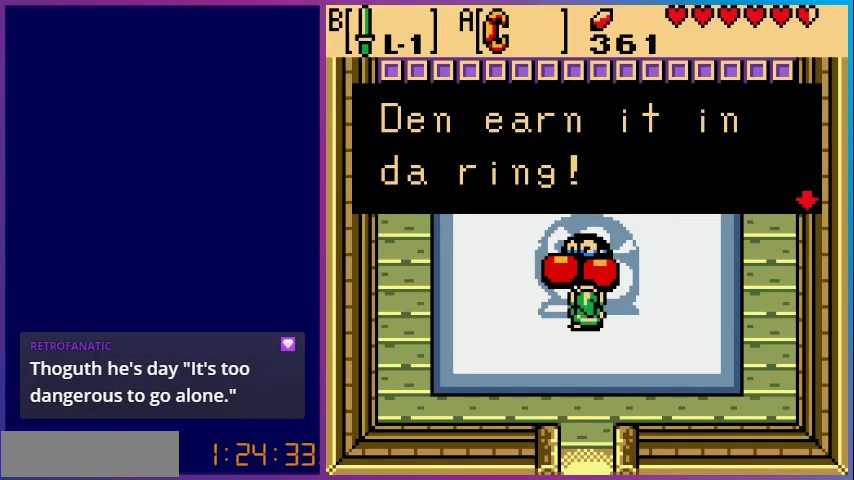
{"buttons": [], "events": [[333, "A", "down"], [433, "A", "up"]]}
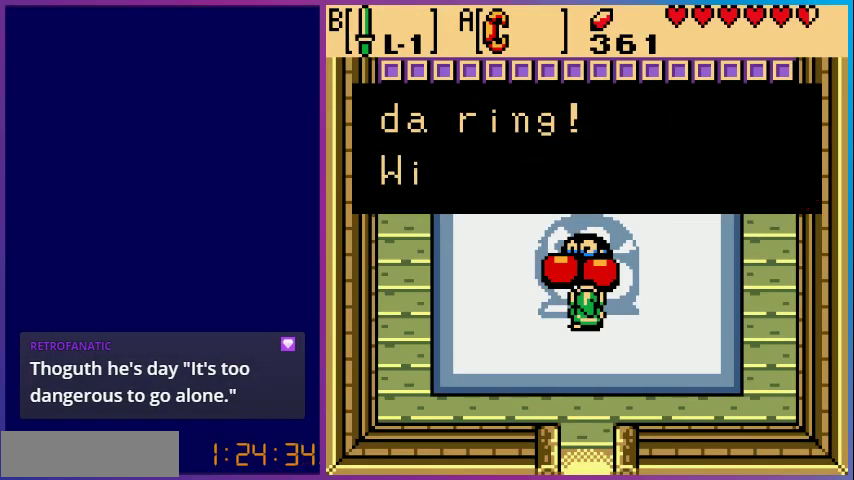
{"buttons": [], "events": []}
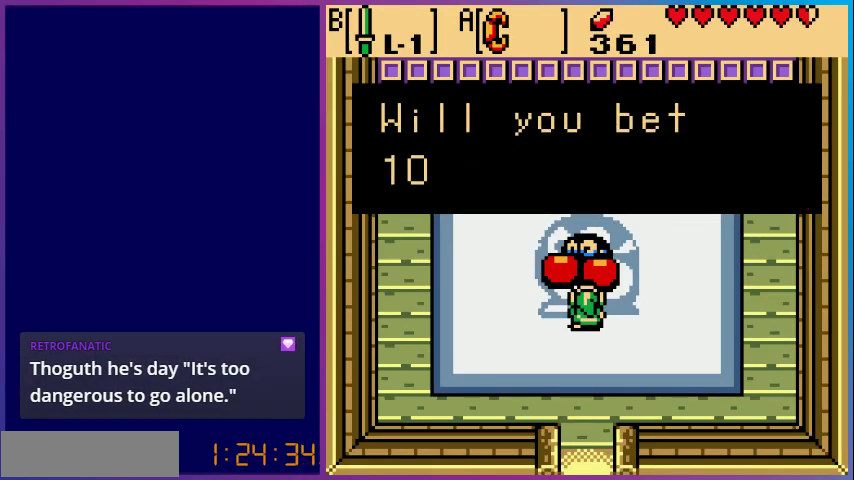
{"buttons": [], "events": []}
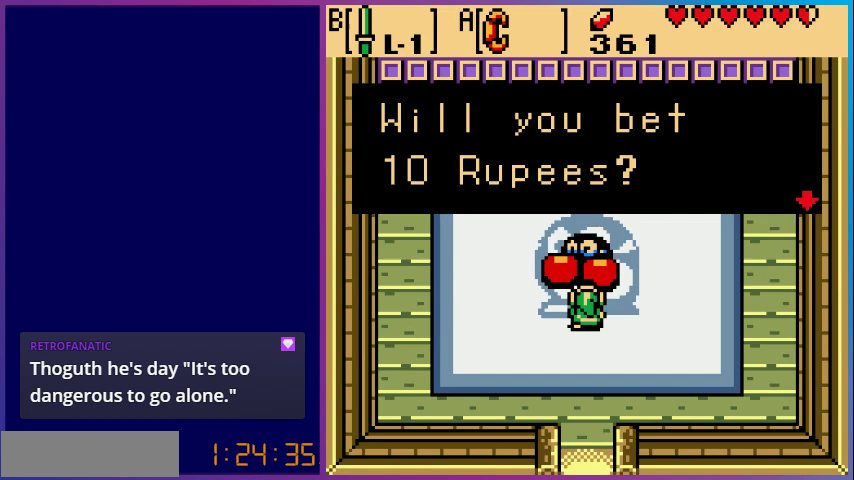
{"buttons": [], "events": [[333, "A", "down"], [500, "A", "up"]]}
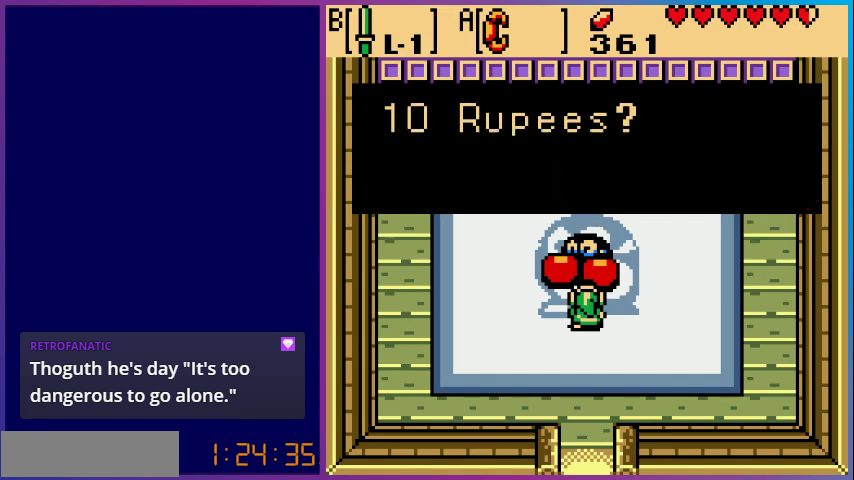
{"buttons": [], "events": []}
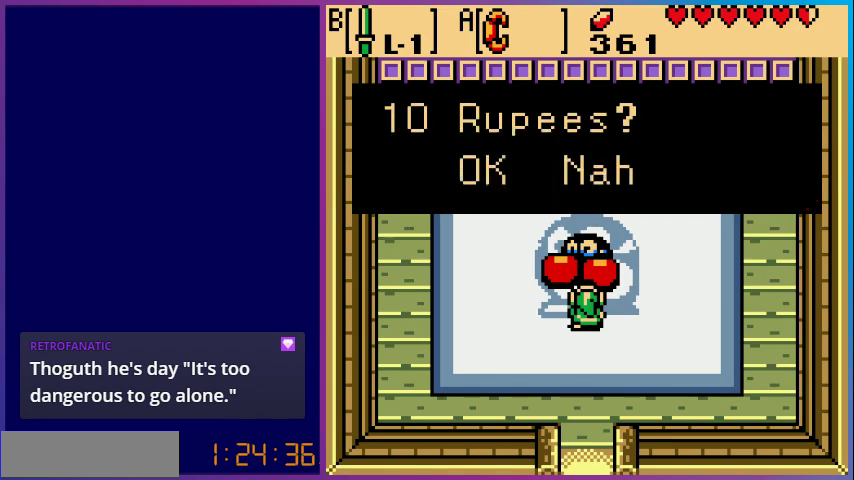
{"buttons": [], "events": [[233, "A", "down"], [400, "A", "up"]]}
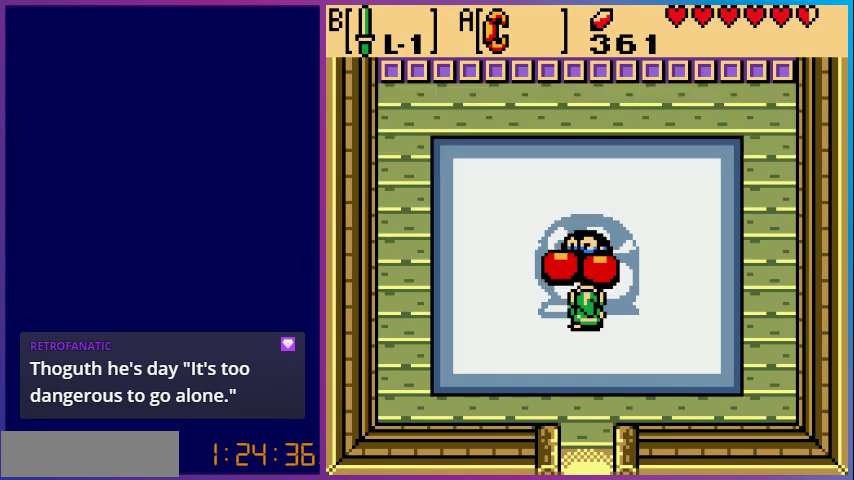
{"buttons": [], "events": []}
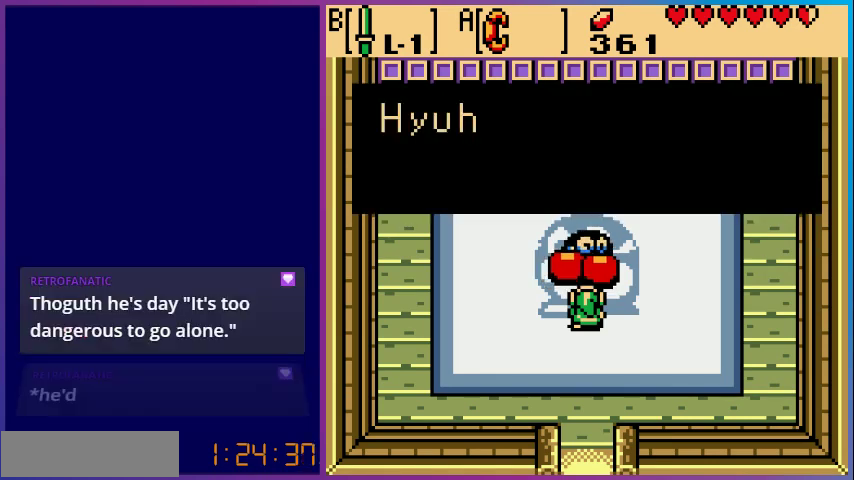
{"buttons": [], "events": []}
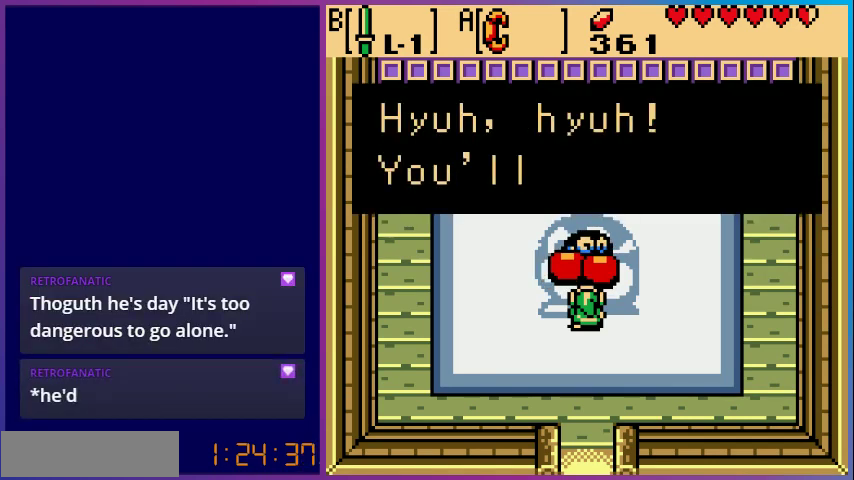
{"buttons": [], "events": []}
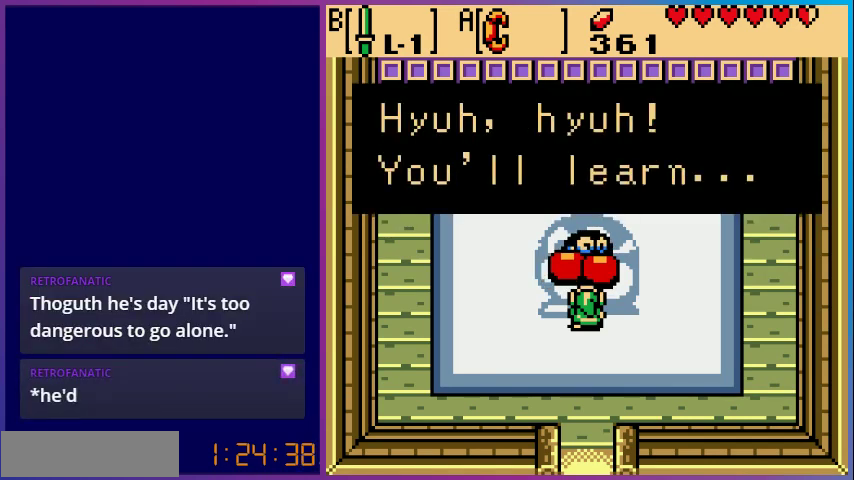
{"buttons": [], "events": [[267, "A", "down"], [433, "A", "up"]]}
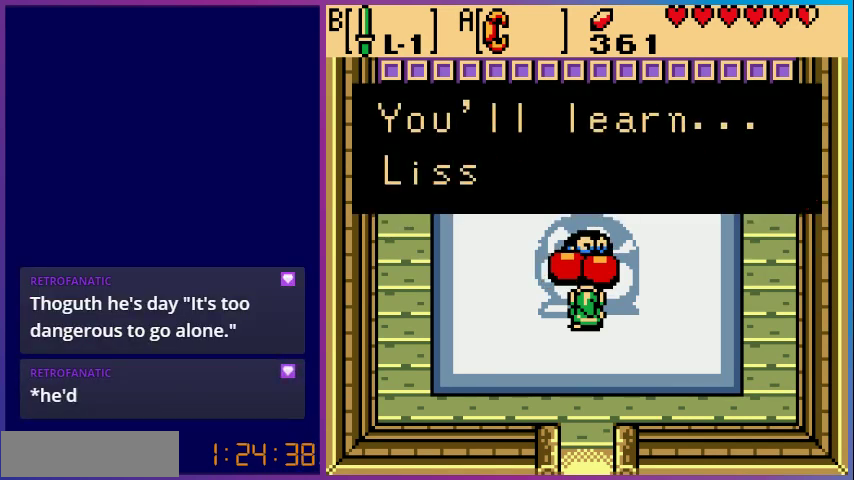
{"buttons": [], "events": []}
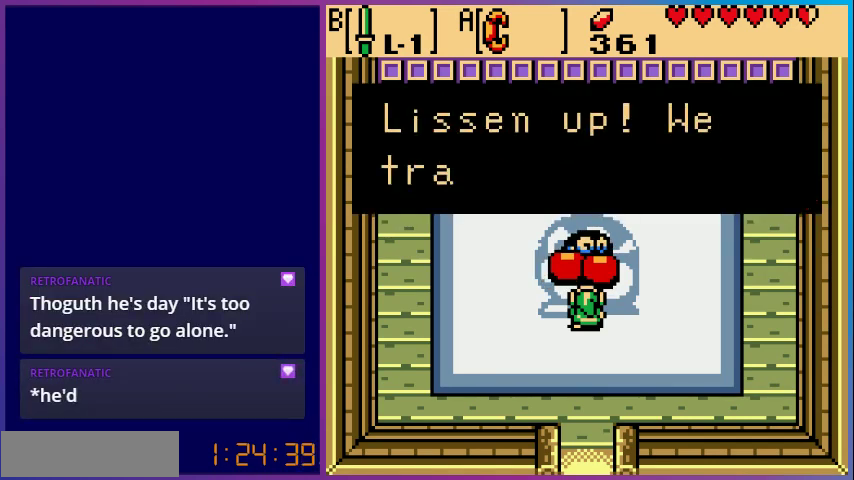
{"buttons": [], "events": []}
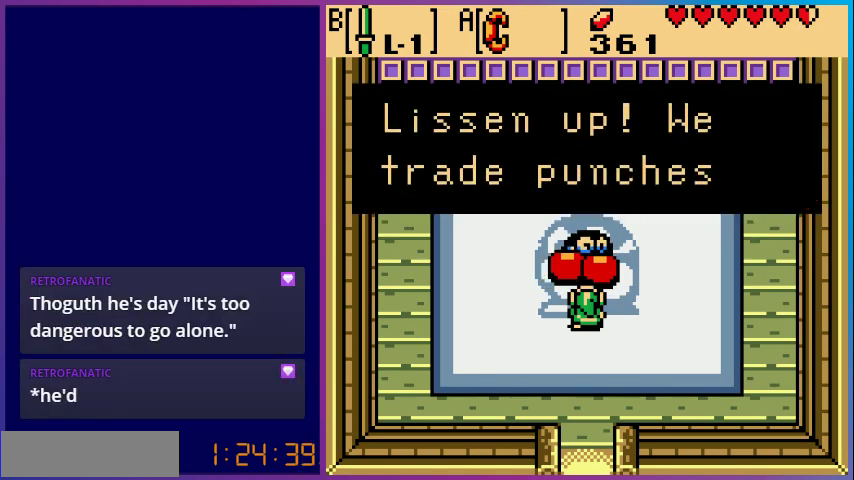
{"buttons": [], "events": []}
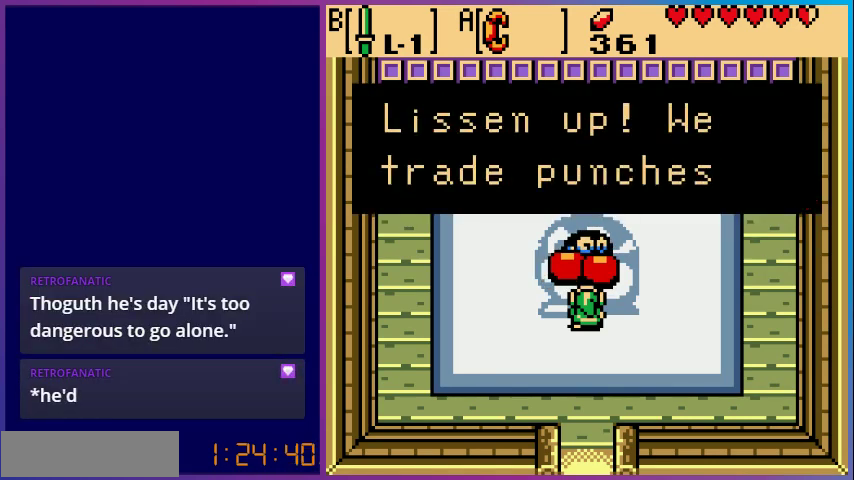
{"buttons": [], "events": [[367, "A", "down"], [500, "A", "up"]]}